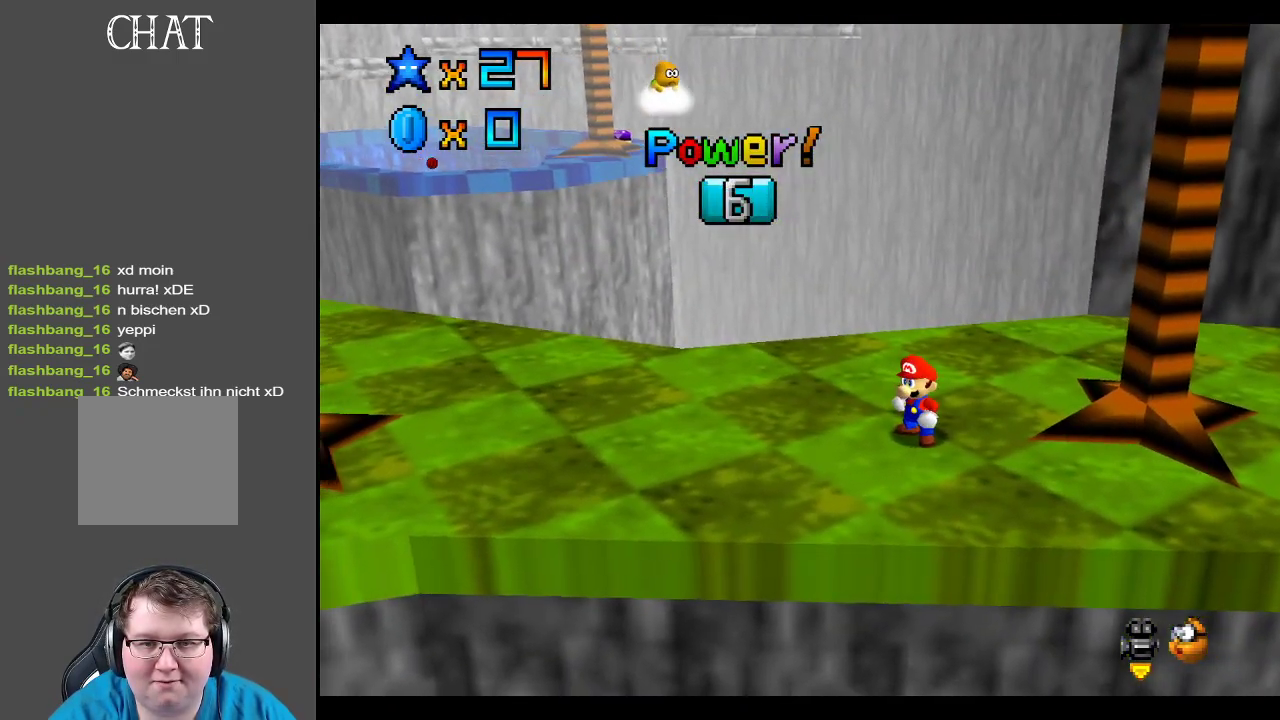
Gameplay with a controller (Xbox layout); each line is a JSON object with the inputs held at the frame after it. "events" lists button and stick changes between this image and that frame as [ms after this image, input, new state], when the widget could be followed in between. Not read: L3 R3.
{"buttons": [], "left_stick": "center", "right_stick": "center", "events": [[133, "Y", "down"], [233, "Y", "up"], [350, "Y", "down"], [467, "Y", "up"]]}
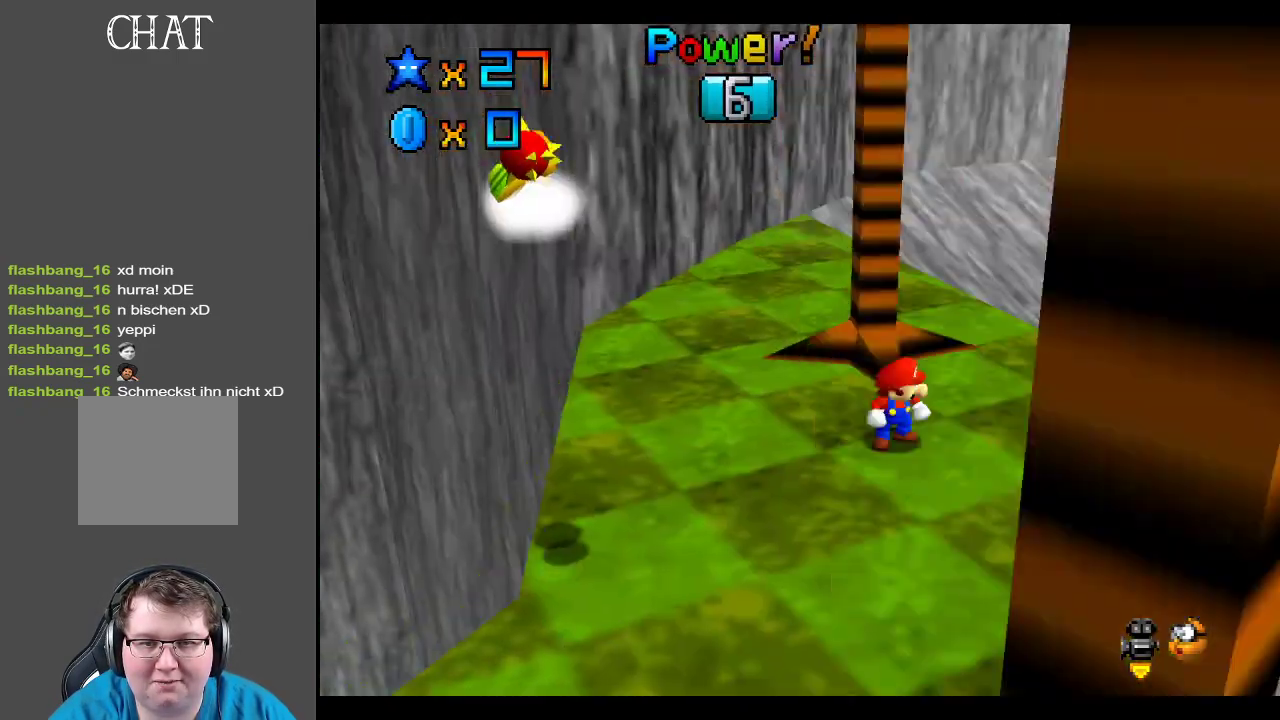
{"buttons": [], "left_stick": "down-left", "right_stick": "center", "events": [[83, "Y", "down"], [133, "Y", "up"], [383, "left_stick", "down-left"], [400, "B", "down"], [483, "B", "up"]]}
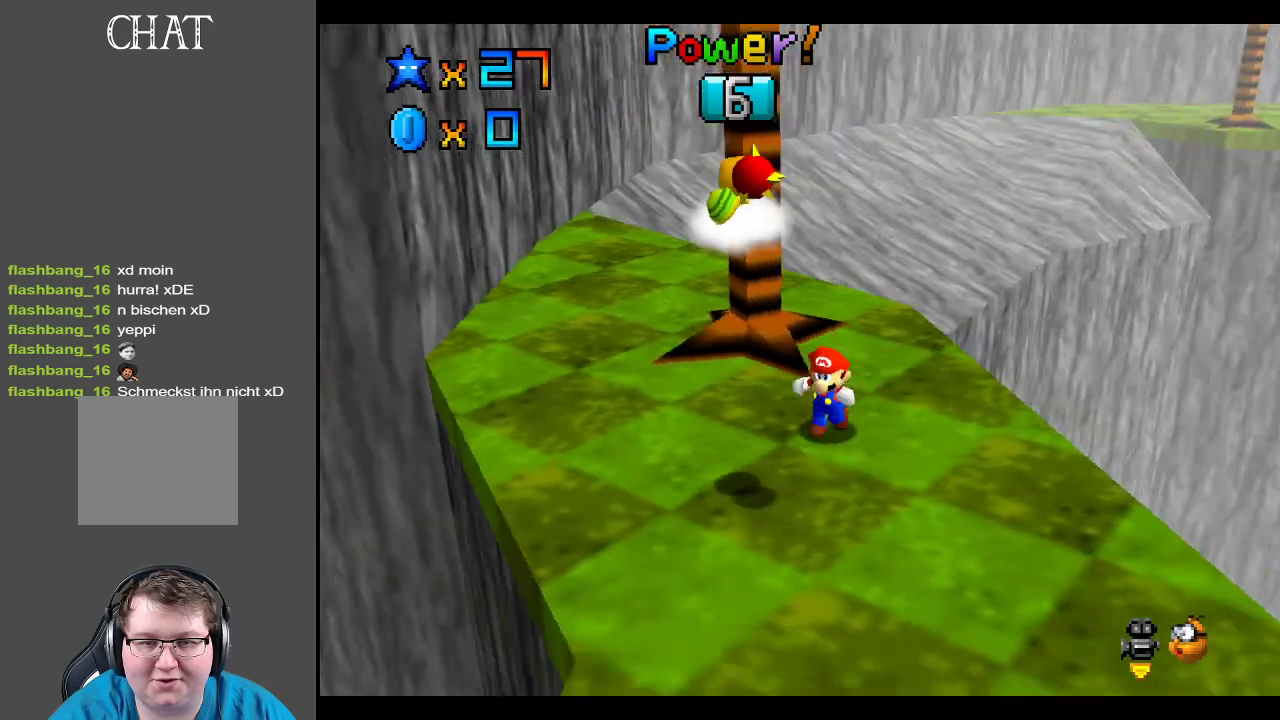
{"buttons": [], "left_stick": "left", "right_stick": "center", "events": [[50, "B", "down"], [167, "B", "up"], [250, "B", "down"], [350, "B", "up"], [350, "left_stick", "left"]]}
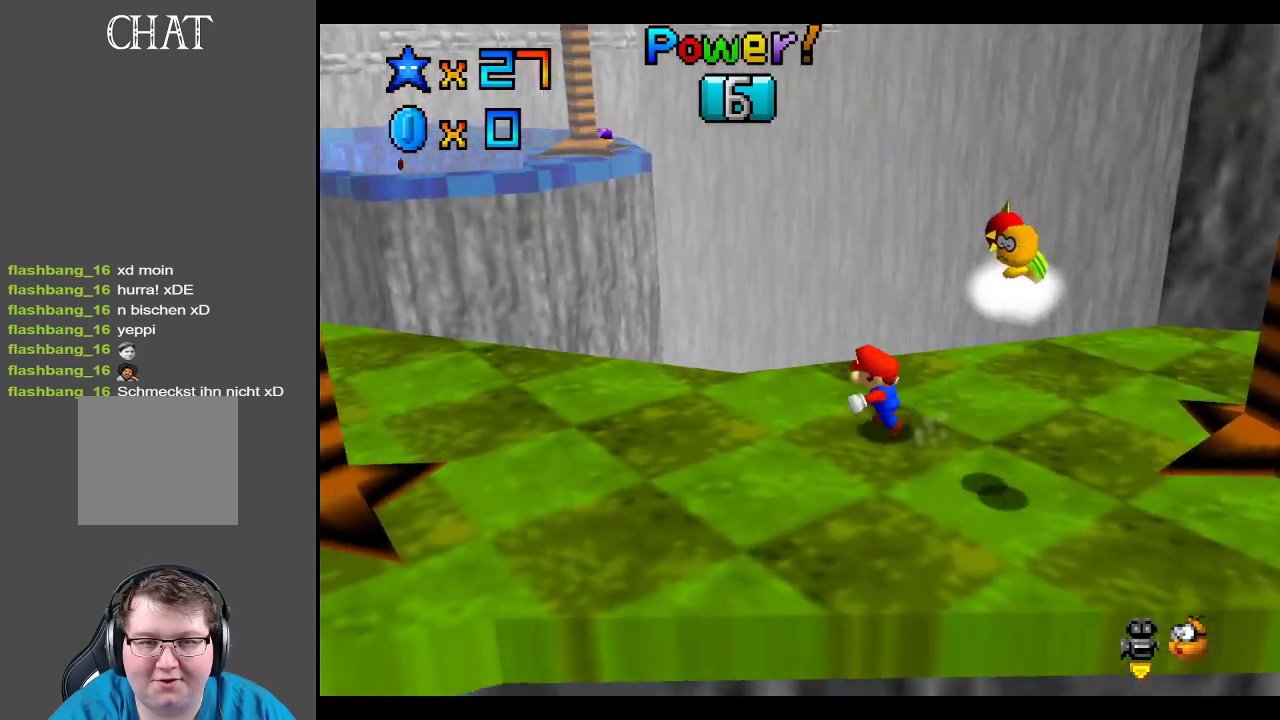
{"buttons": [], "left_stick": "up-left", "right_stick": "center", "events": [[100, "B", "down"], [233, "B", "up"], [383, "left_stick", "up-left"]]}
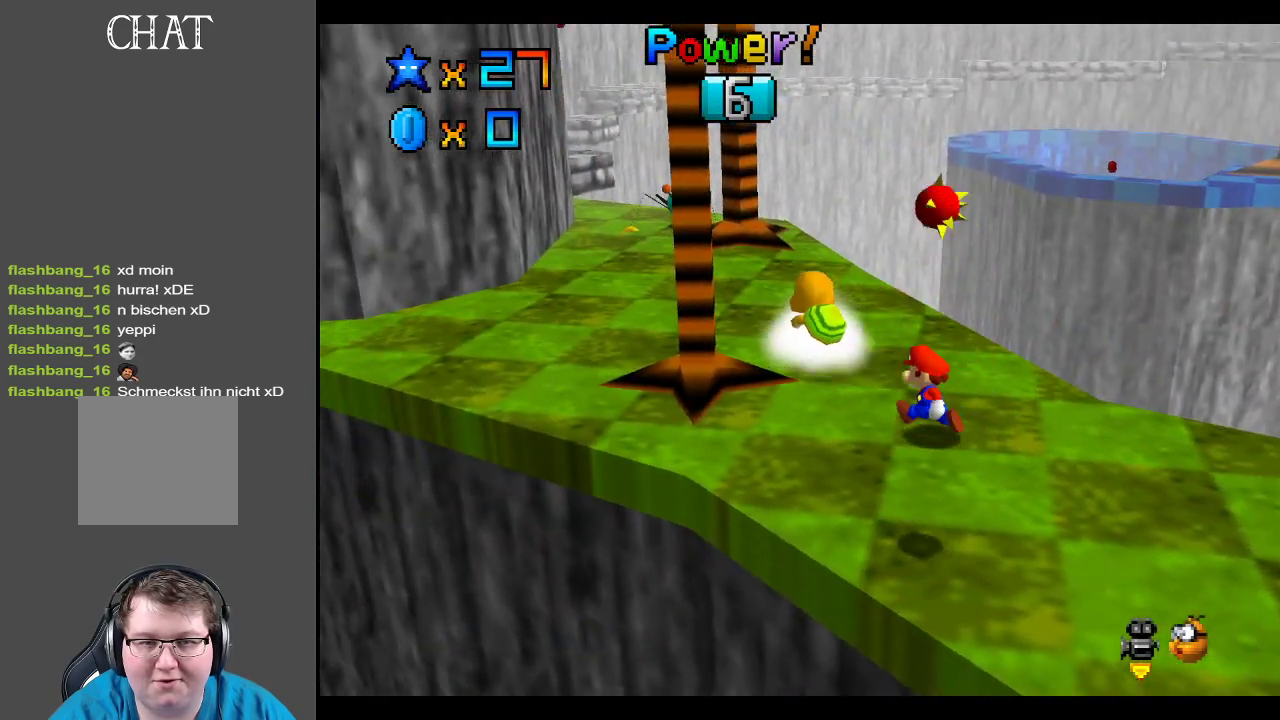
{"buttons": [], "left_stick": "up", "right_stick": "center", "events": [[217, "B", "down"], [333, "left_stick", "up"], [367, "B", "up"]]}
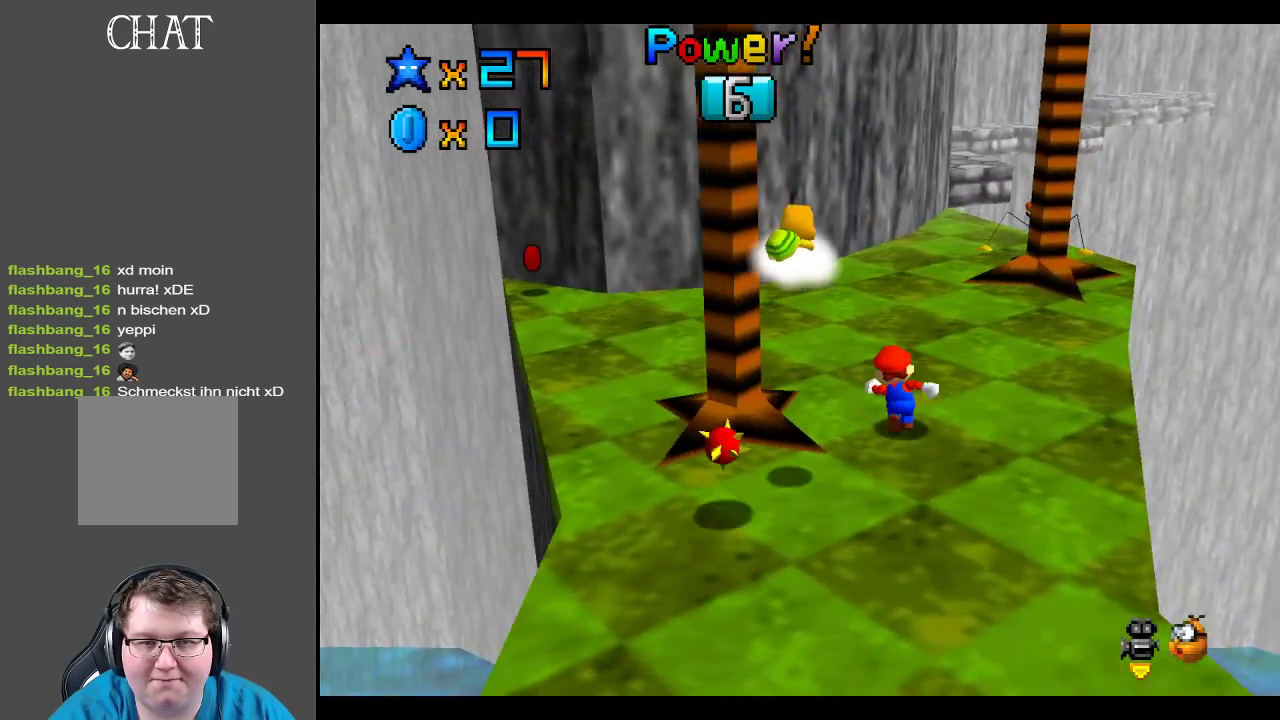
{"buttons": [], "left_stick": "up-left", "right_stick": "center", "events": [[267, "left_stick", "up-left"]]}
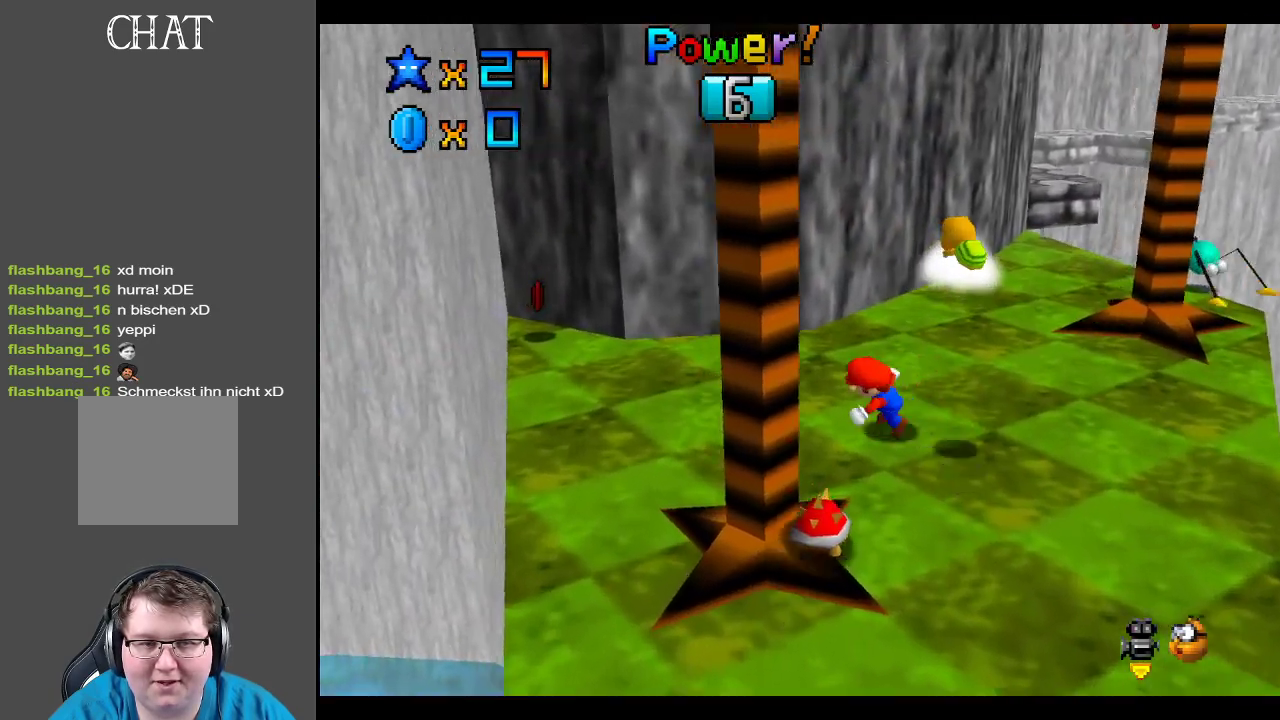
{"buttons": [], "left_stick": "up-left", "right_stick": "center", "events": [[17, "left_stick", "left"], [150, "left_stick", "up-left"]]}
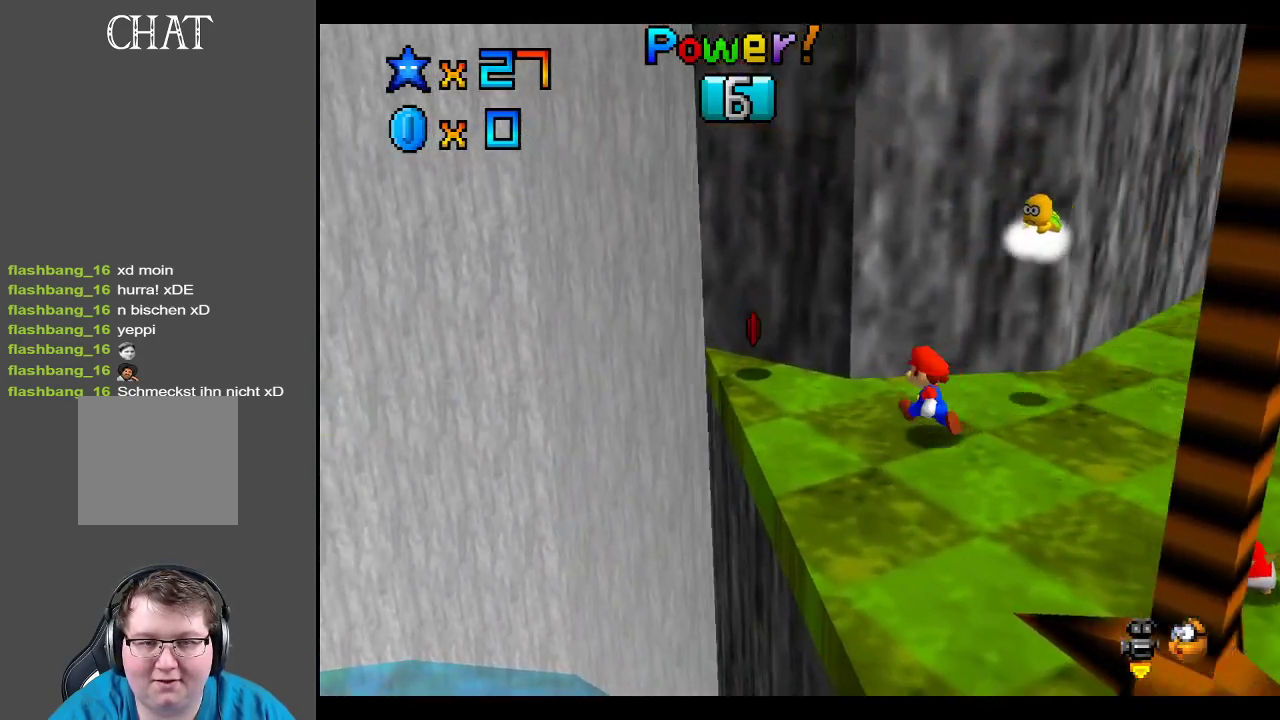
{"buttons": ["A"], "left_stick": "right", "right_stick": "center", "events": [[350, "left_stick", "right"], [467, "A", "down"]]}
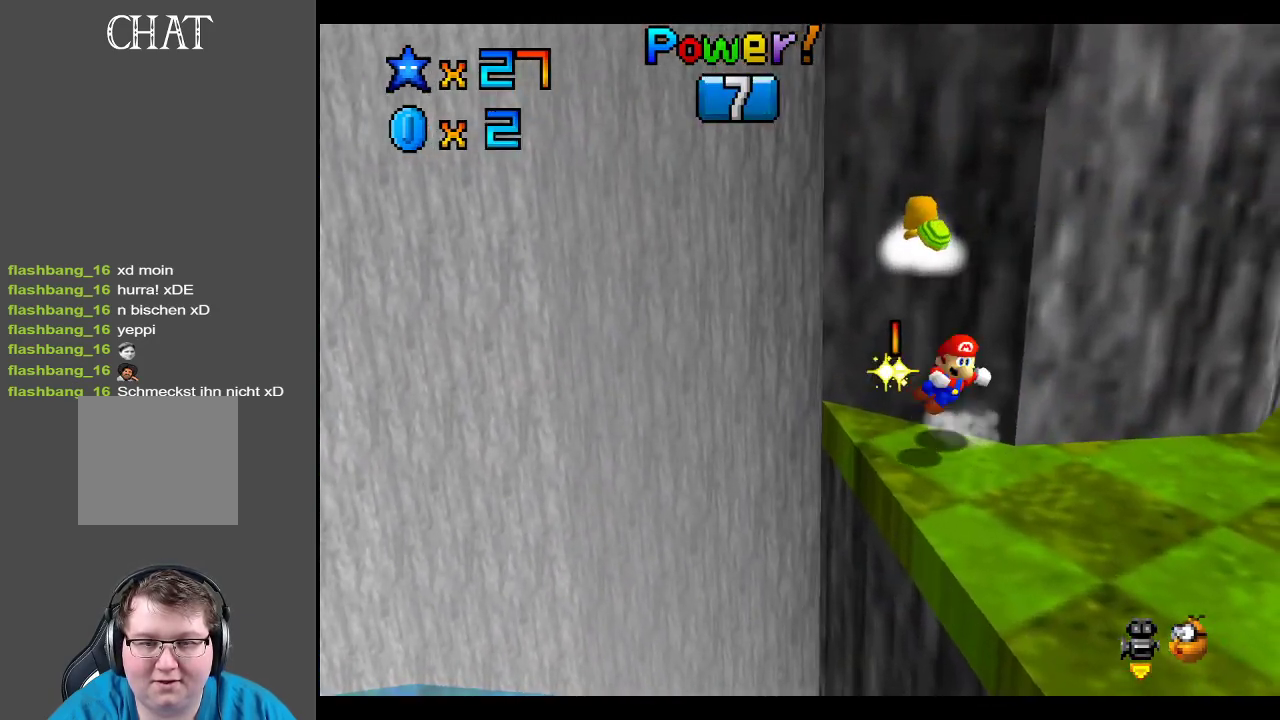
{"buttons": [], "left_stick": "right", "right_stick": "center", "events": [[400, "A", "up"]]}
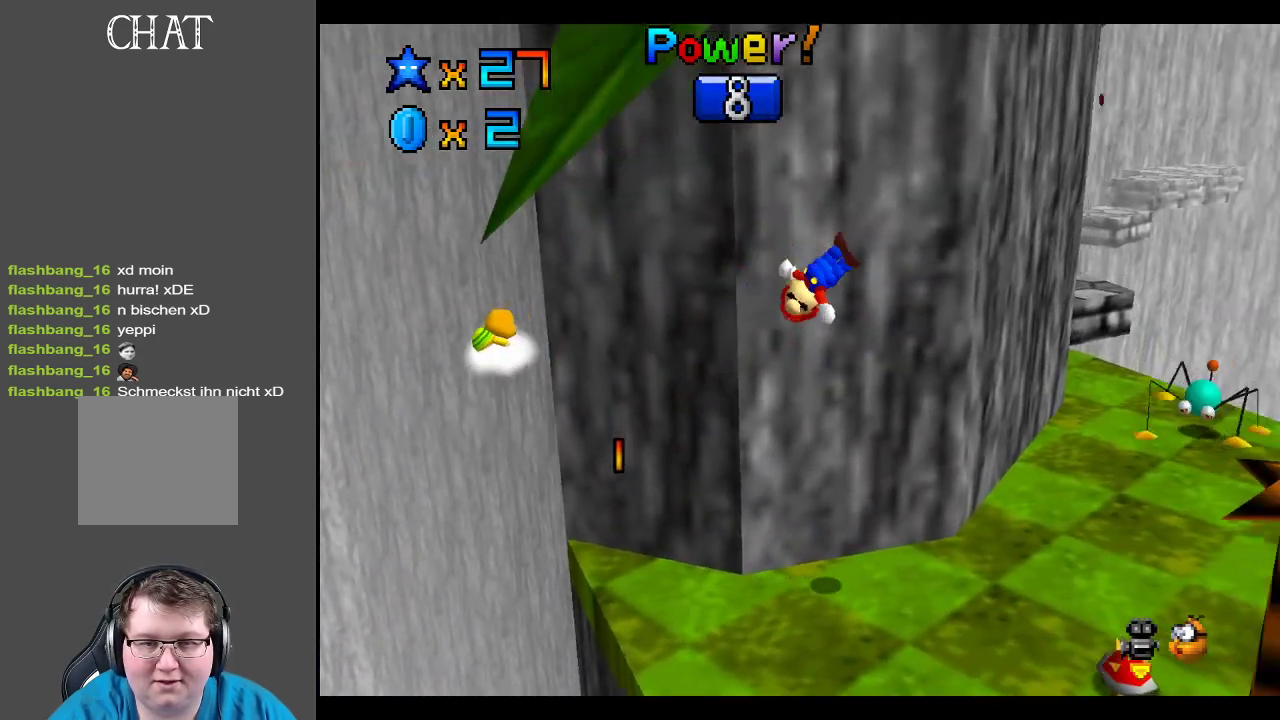
{"buttons": [], "left_stick": "up-right", "right_stick": "center", "events": [[100, "Y", "down"], [183, "Y", "up"], [233, "left_stick", "up"], [467, "left_stick", "up-right"]]}
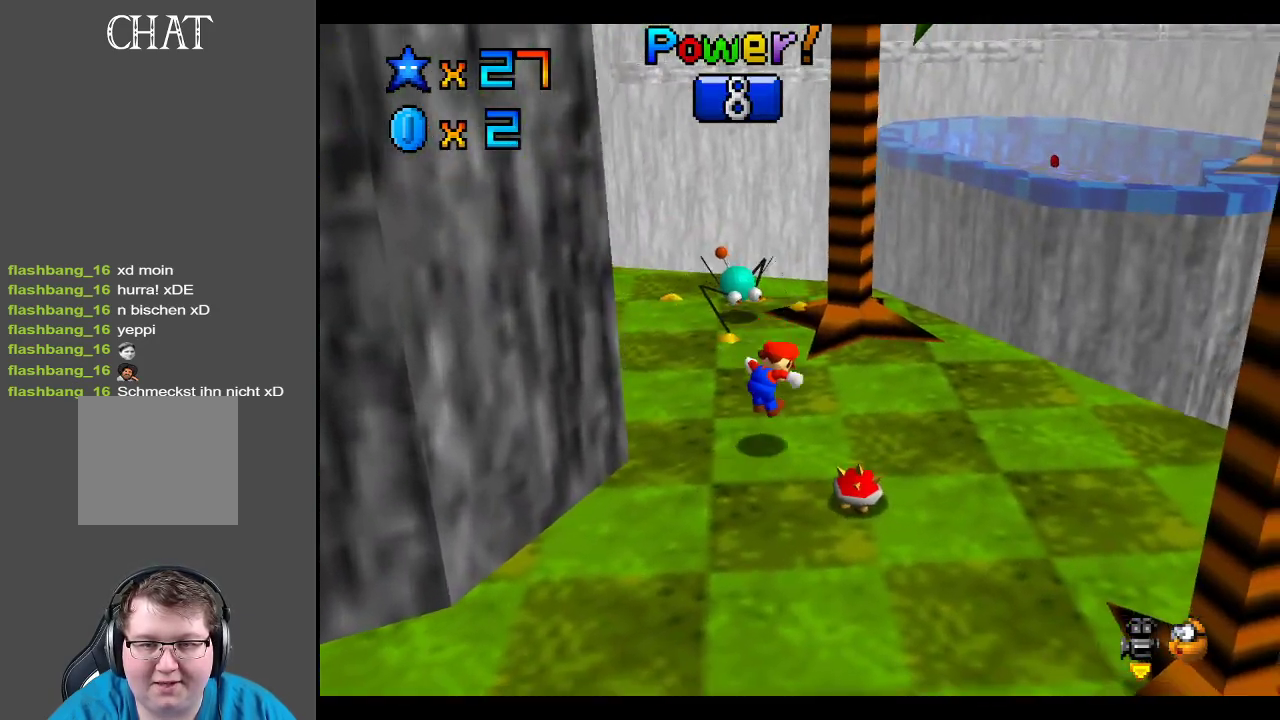
{"buttons": [], "left_stick": "up", "right_stick": "center", "events": [[133, "left_stick", "right"], [383, "left_stick", "up-right"], [483, "left_stick", "up"]]}
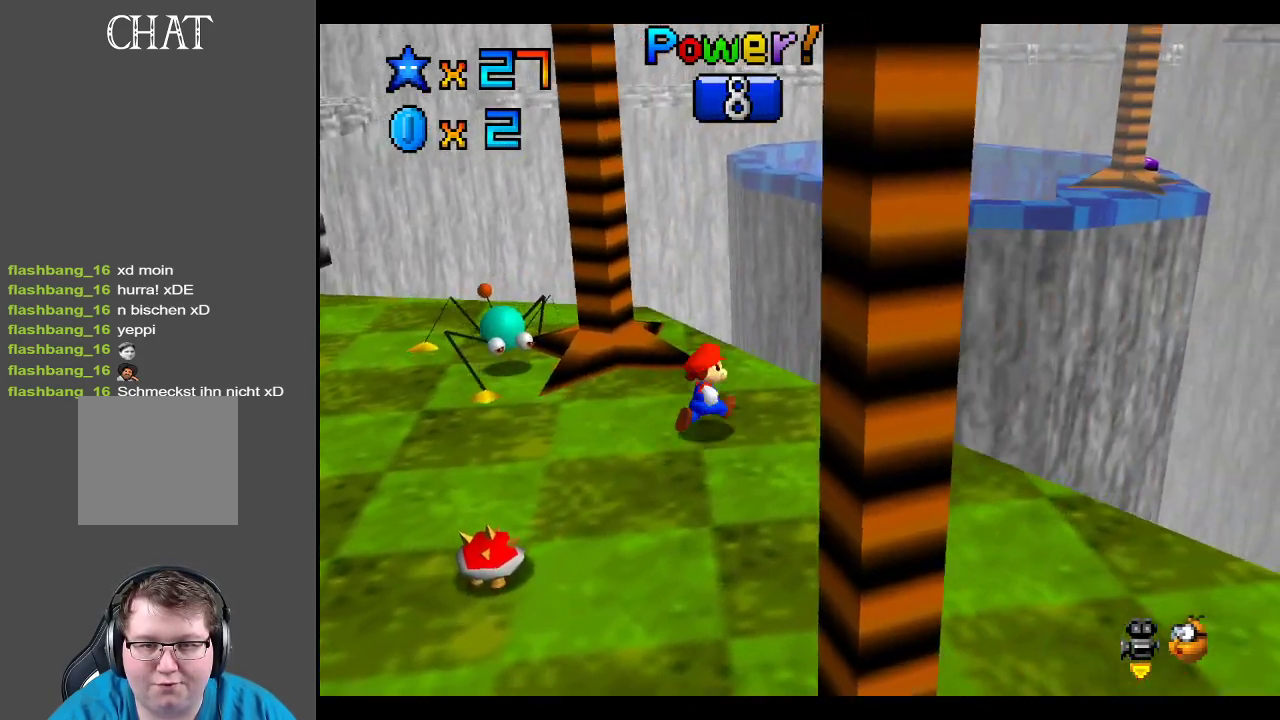
{"buttons": ["A", "L2"], "left_stick": "up", "right_stick": "center", "events": [[283, "L2", "down"], [350, "A", "down"]]}
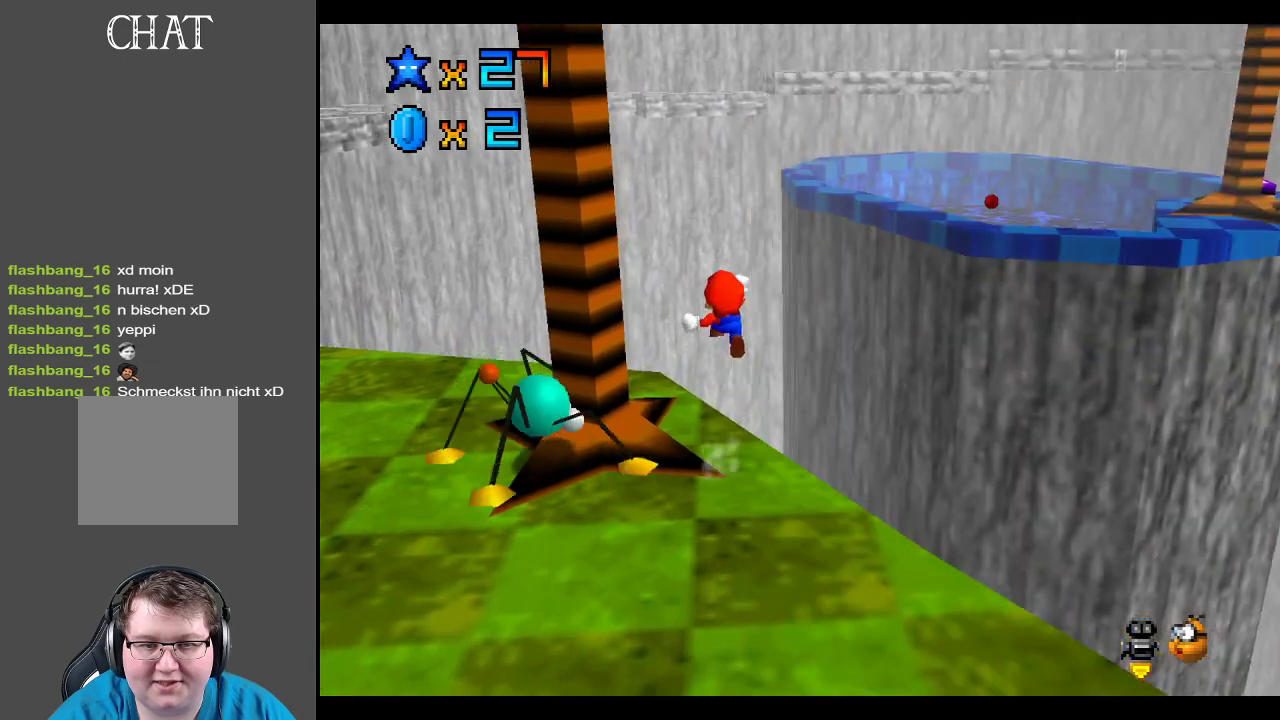
{"buttons": ["A"], "left_stick": "up", "right_stick": "center", "events": [[350, "L2", "up"]]}
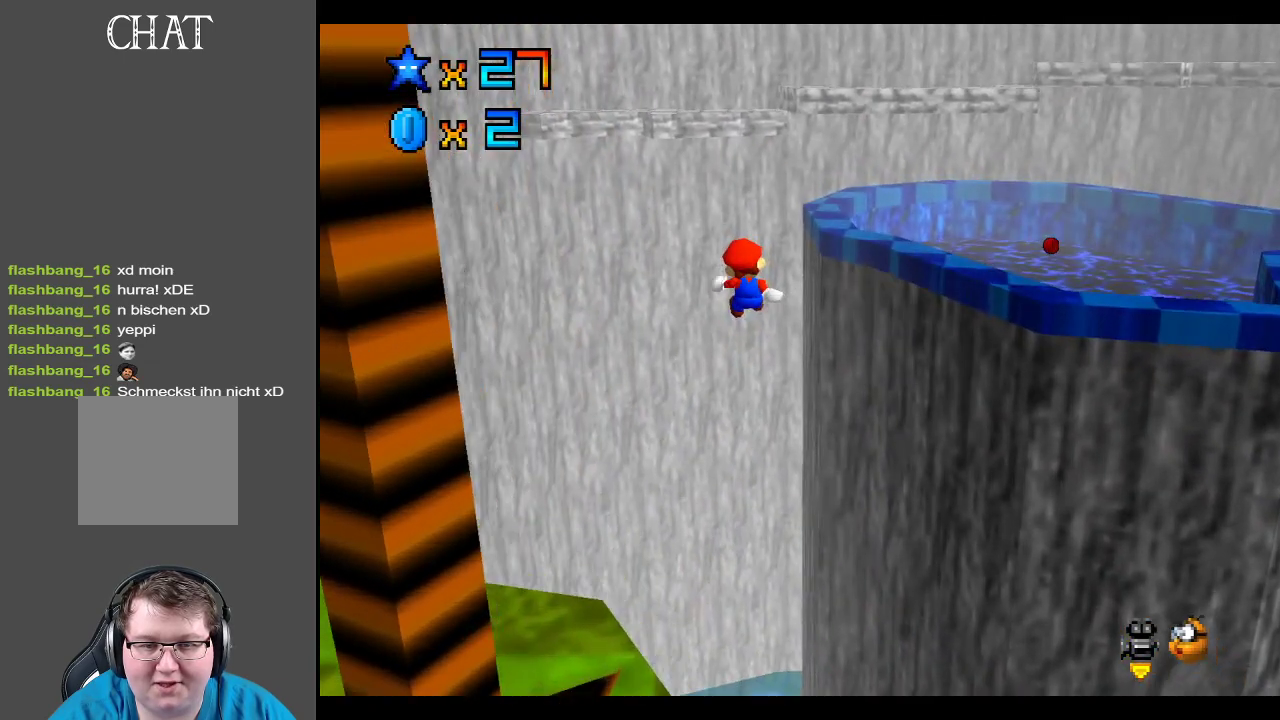
{"buttons": ["A"], "left_stick": "up-right", "right_stick": "center", "events": [[267, "left_stick", "up-right"]]}
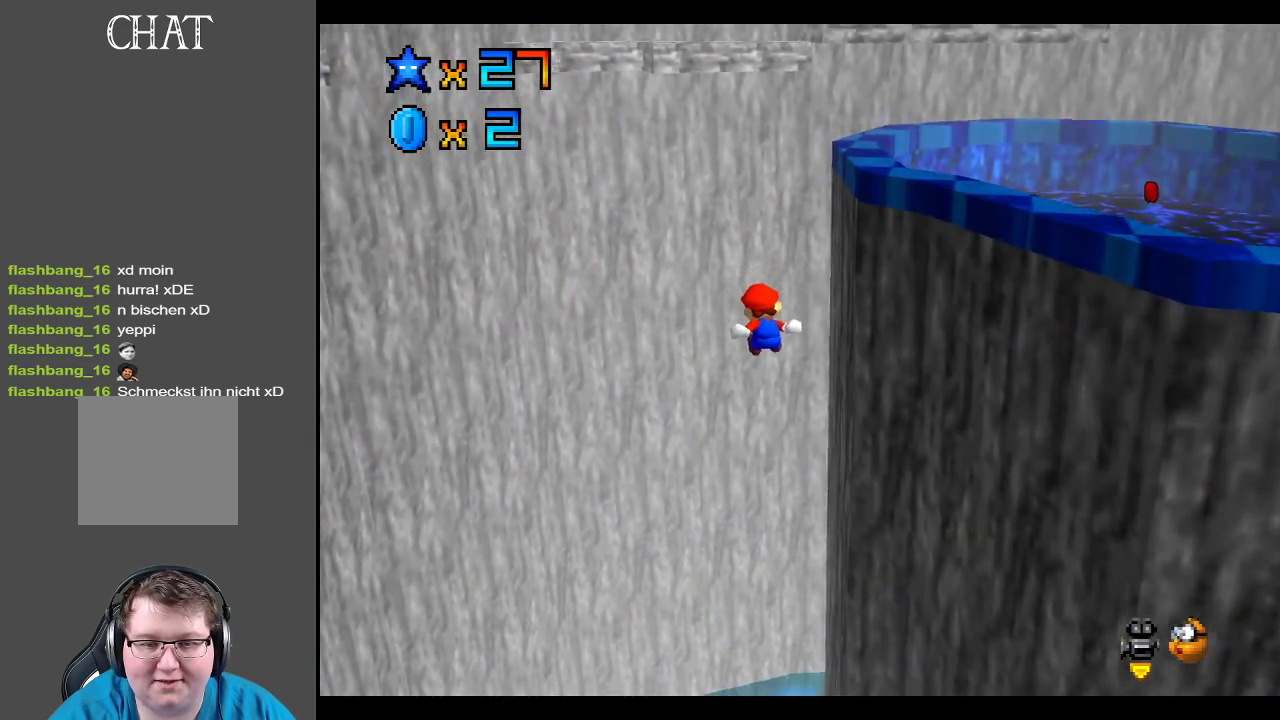
{"buttons": ["A"], "left_stick": "up-right", "right_stick": "center", "events": []}
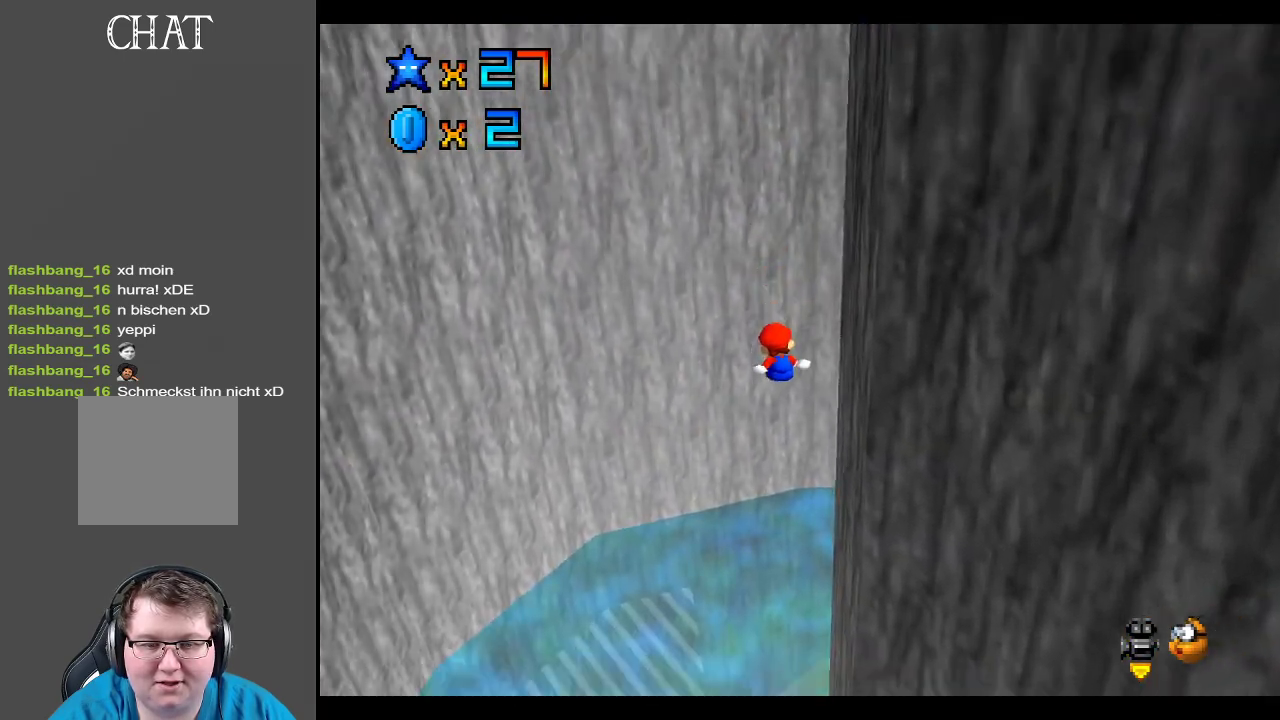
{"buttons": ["Y"], "left_stick": "up-right", "right_stick": "center", "events": [[133, "A", "up"], [400, "Y", "down"]]}
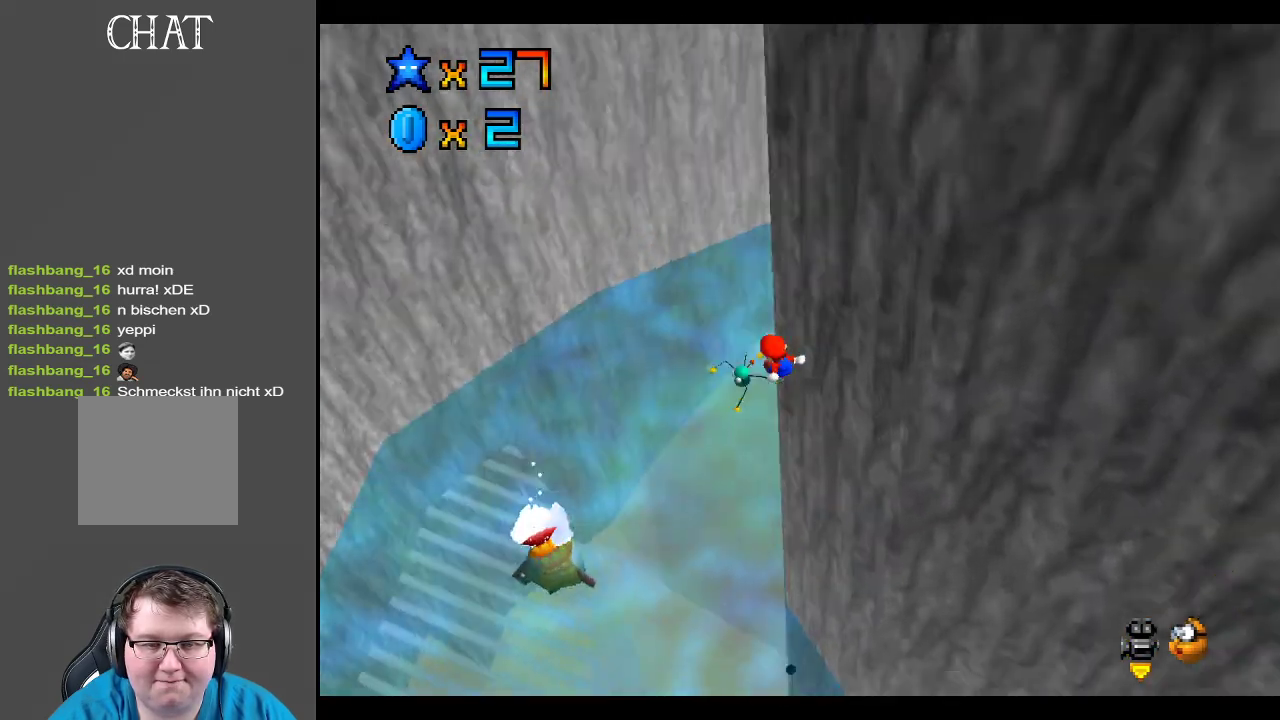
{"buttons": [], "left_stick": "up-right", "right_stick": "center", "events": [[33, "Y", "up"]]}
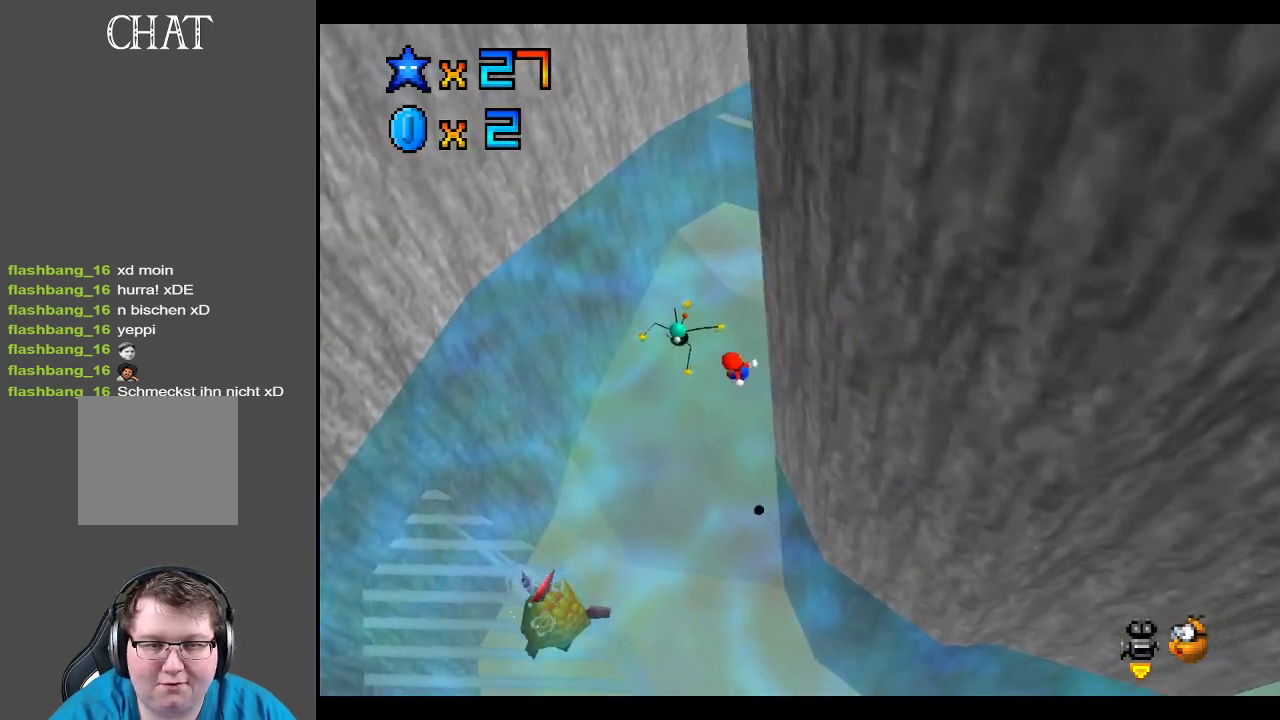
{"buttons": ["A"], "left_stick": "up-right", "right_stick": "center", "events": [[283, "A", "down"]]}
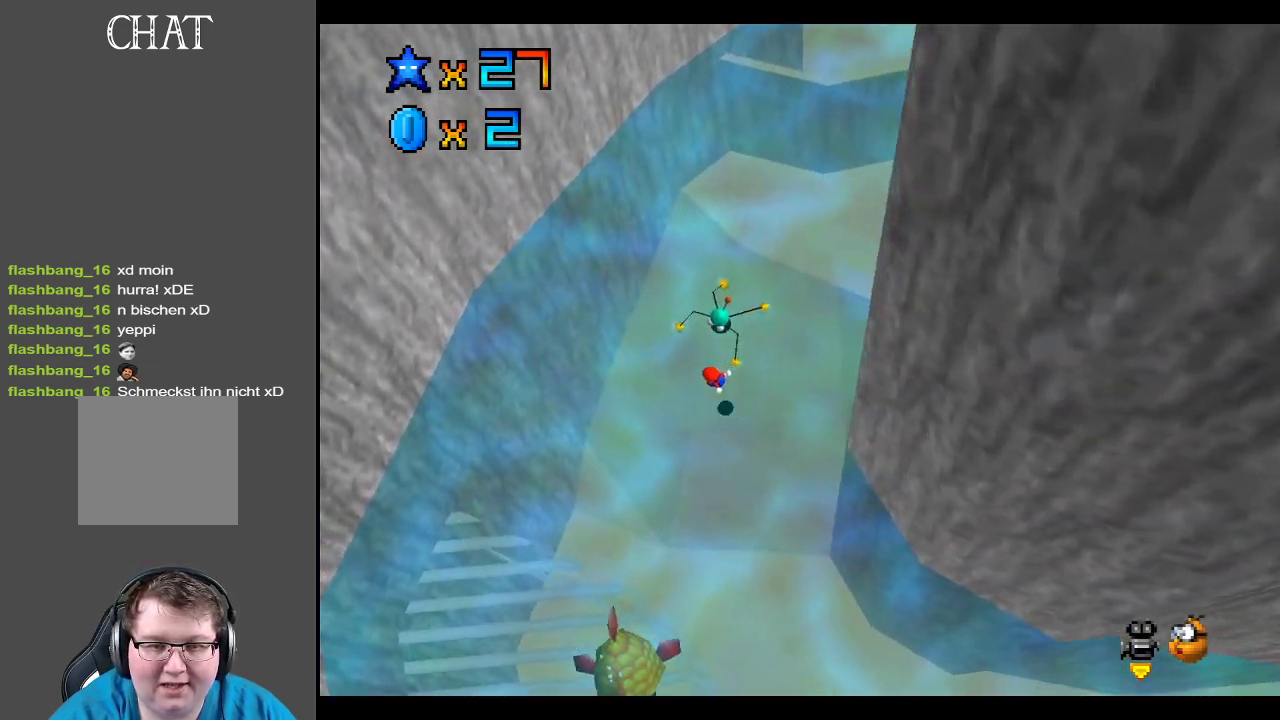
{"buttons": [], "left_stick": "up", "right_stick": "center", "events": [[17, "left_stick", "up"], [83, "A", "up"]]}
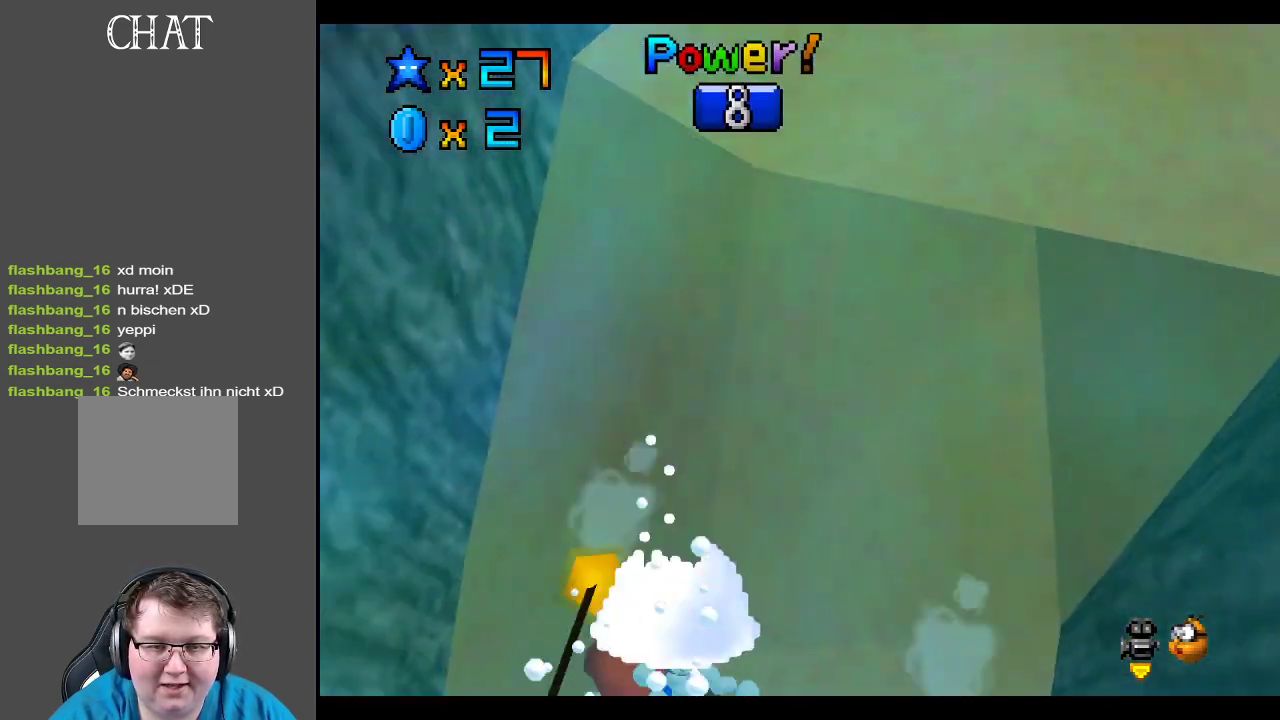
{"buttons": ["A"], "left_stick": "up-right", "right_stick": "center", "events": [[67, "A", "down"], [167, "left_stick", "up-right"], [283, "A", "up"], [433, "A", "down"]]}
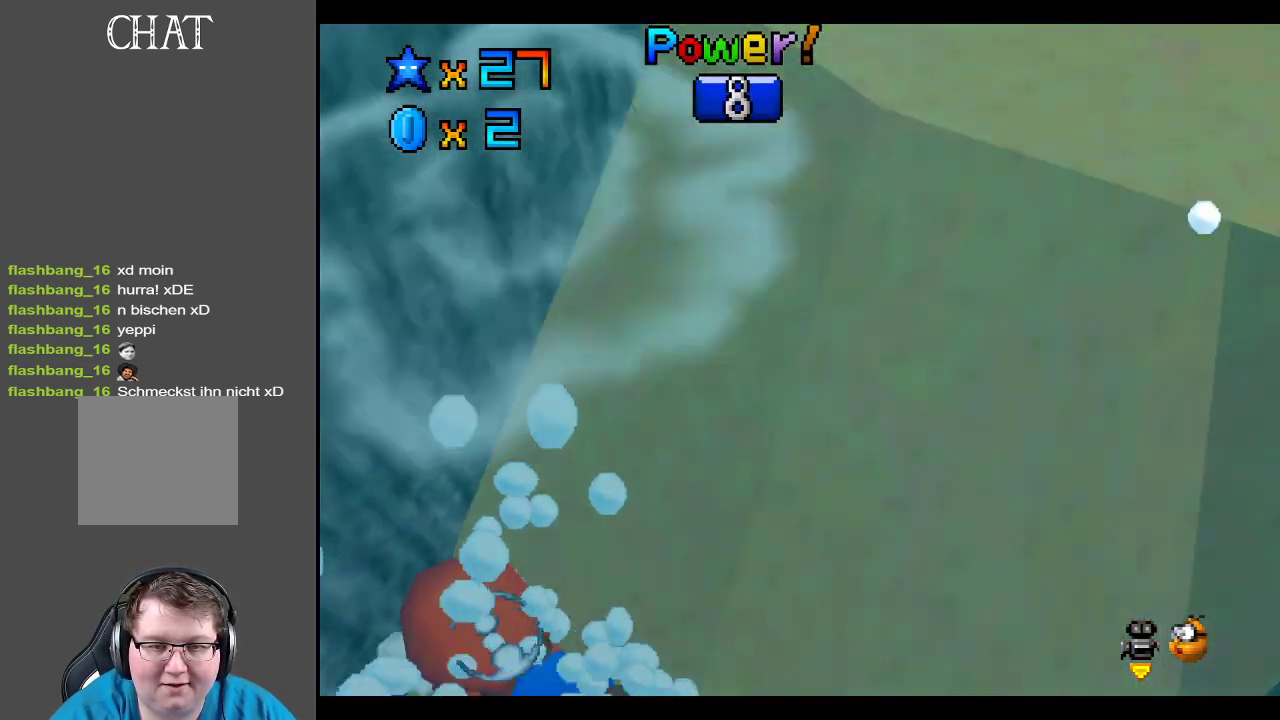
{"buttons": ["A"], "left_stick": "right", "right_stick": "center", "events": [[100, "left_stick", "right"], [267, "A", "up"], [417, "A", "down"]]}
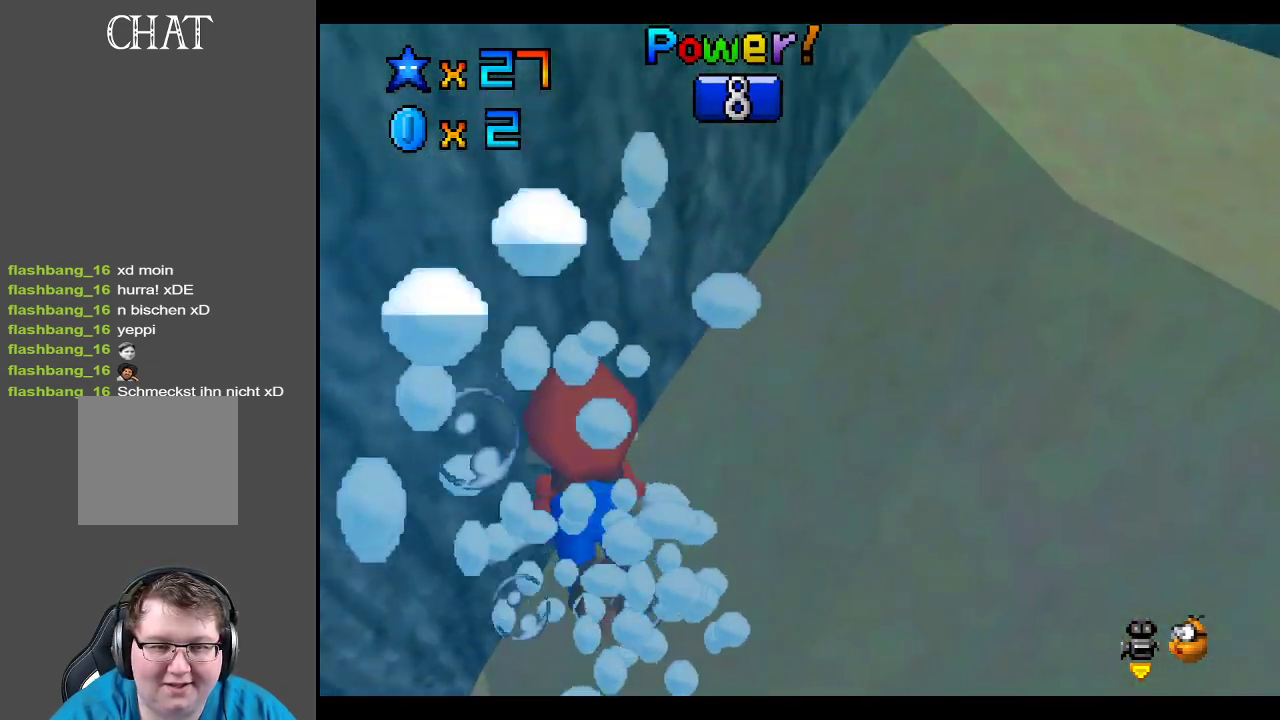
{"buttons": ["A"], "left_stick": "right", "right_stick": "center", "events": [[233, "A", "up"], [350, "A", "down"]]}
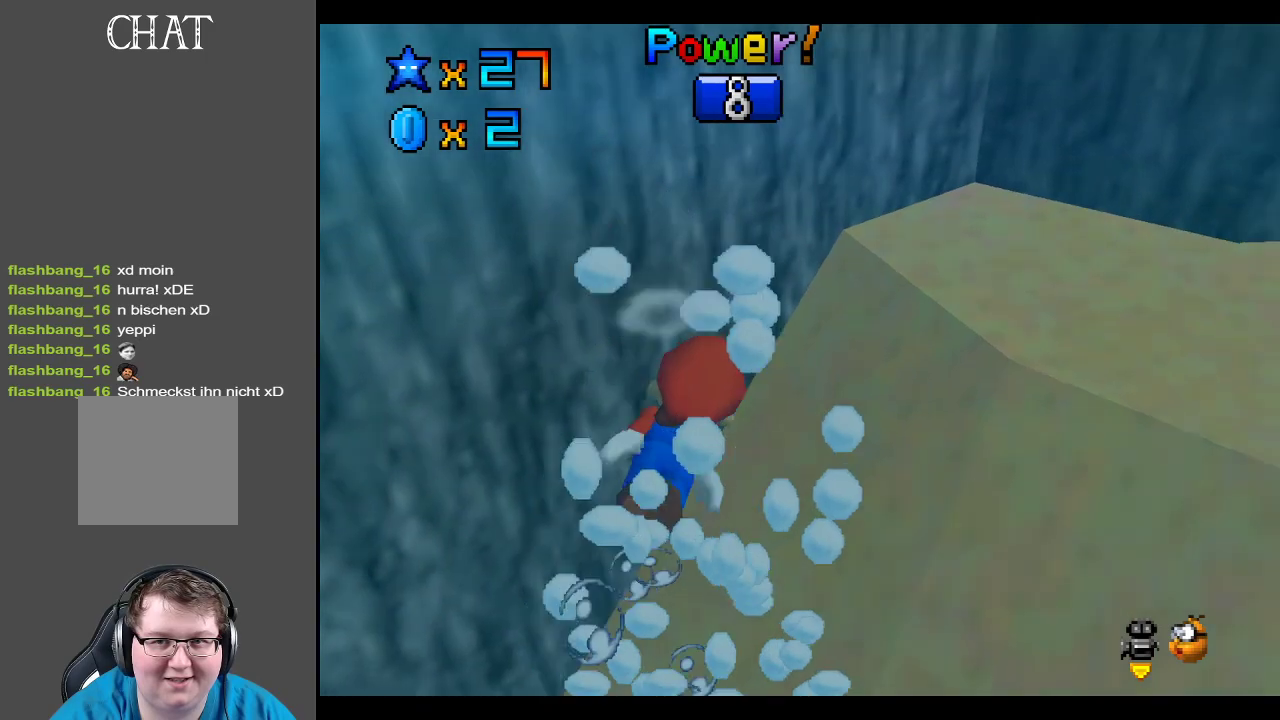
{"buttons": ["A"], "left_stick": "center", "right_stick": "center", "events": [[267, "A", "up"], [283, "left_stick", "center"], [433, "A", "down"]]}
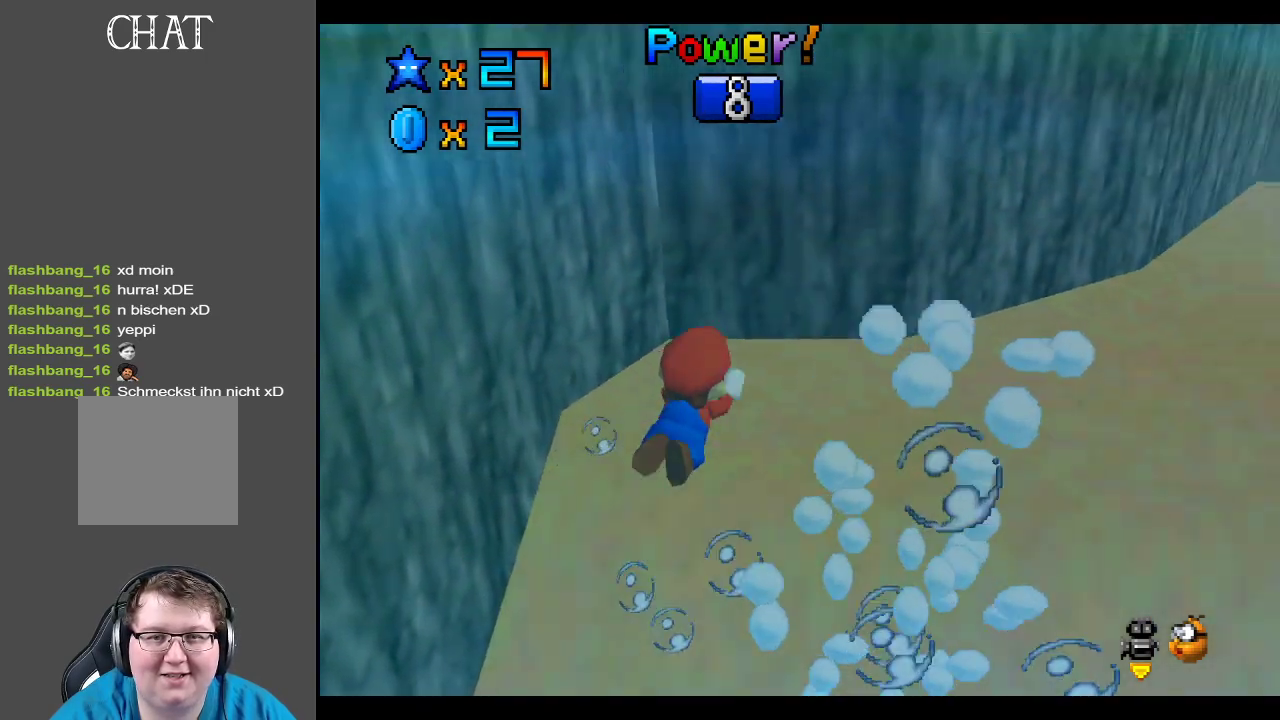
{"buttons": [], "left_stick": "down-left", "right_stick": "center", "events": [[33, "left_stick", "left"], [150, "left_stick", "down-left"], [350, "A", "up"]]}
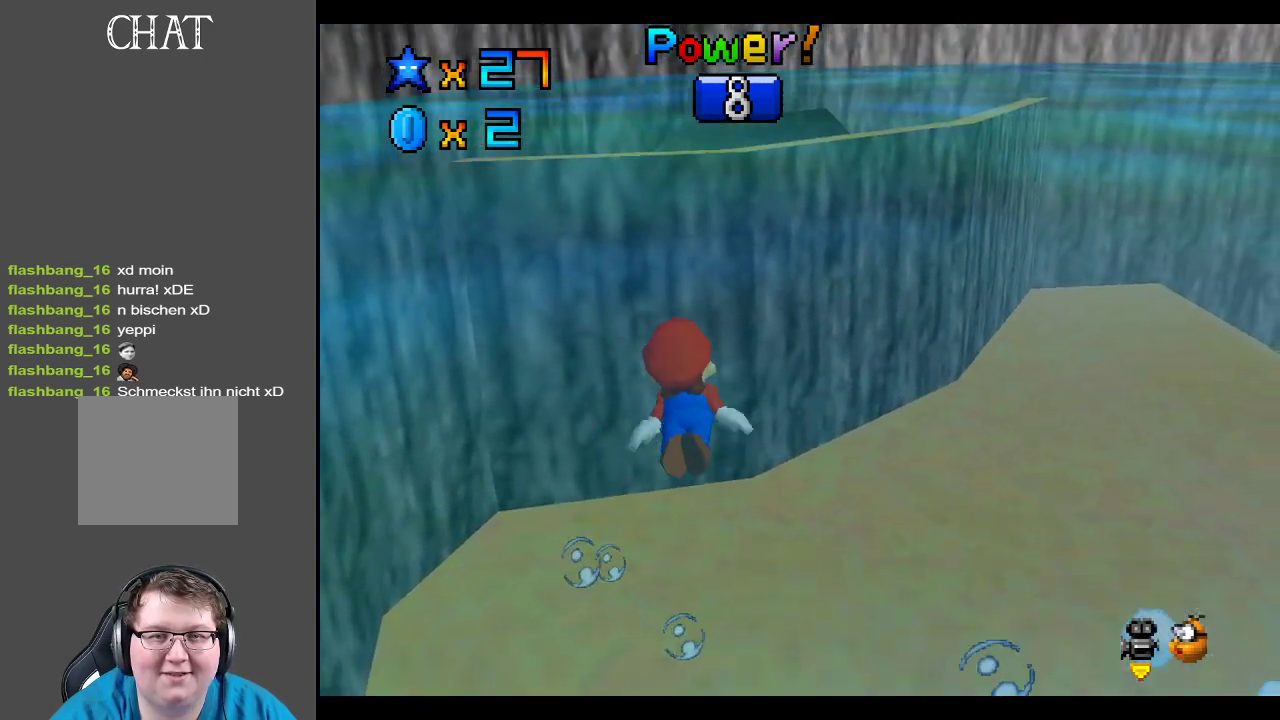
{"buttons": ["A"], "left_stick": "center", "right_stick": "center", "events": [[117, "A", "down"], [117, "left_stick", "center"]]}
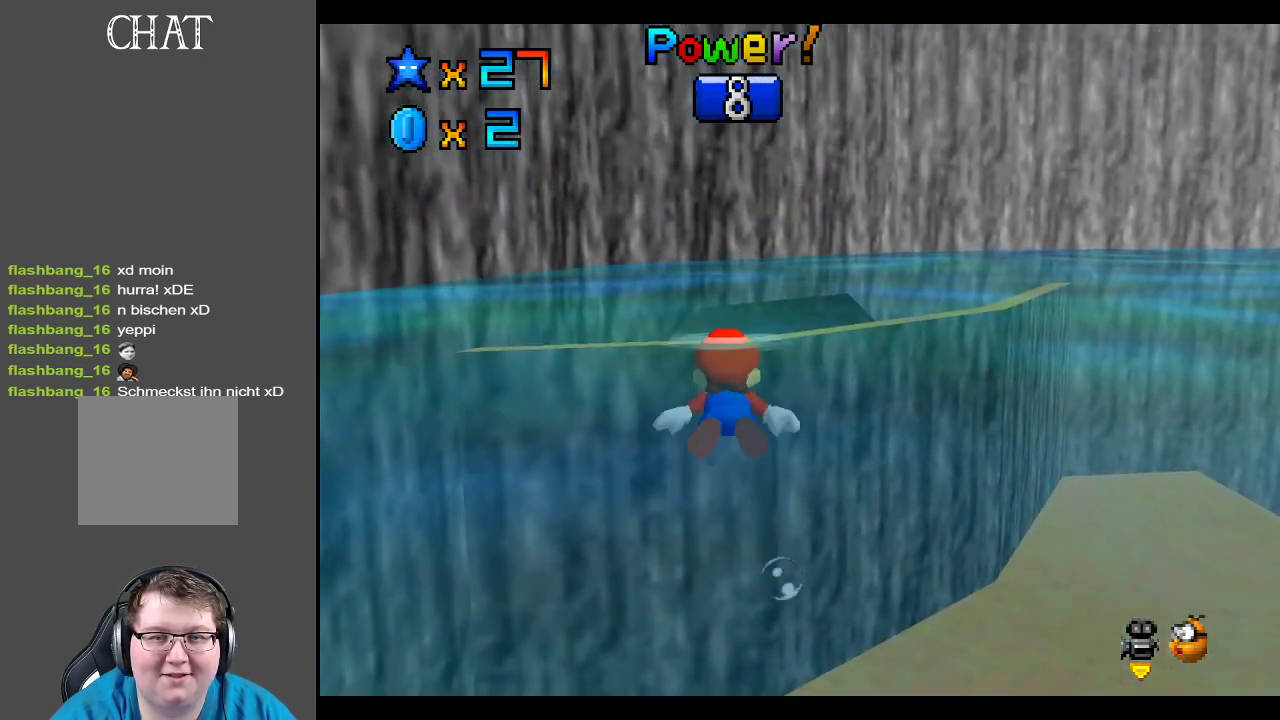
{"buttons": ["A"], "left_stick": "center", "right_stick": "center", "events": [[17, "A", "up"], [267, "A", "down"]]}
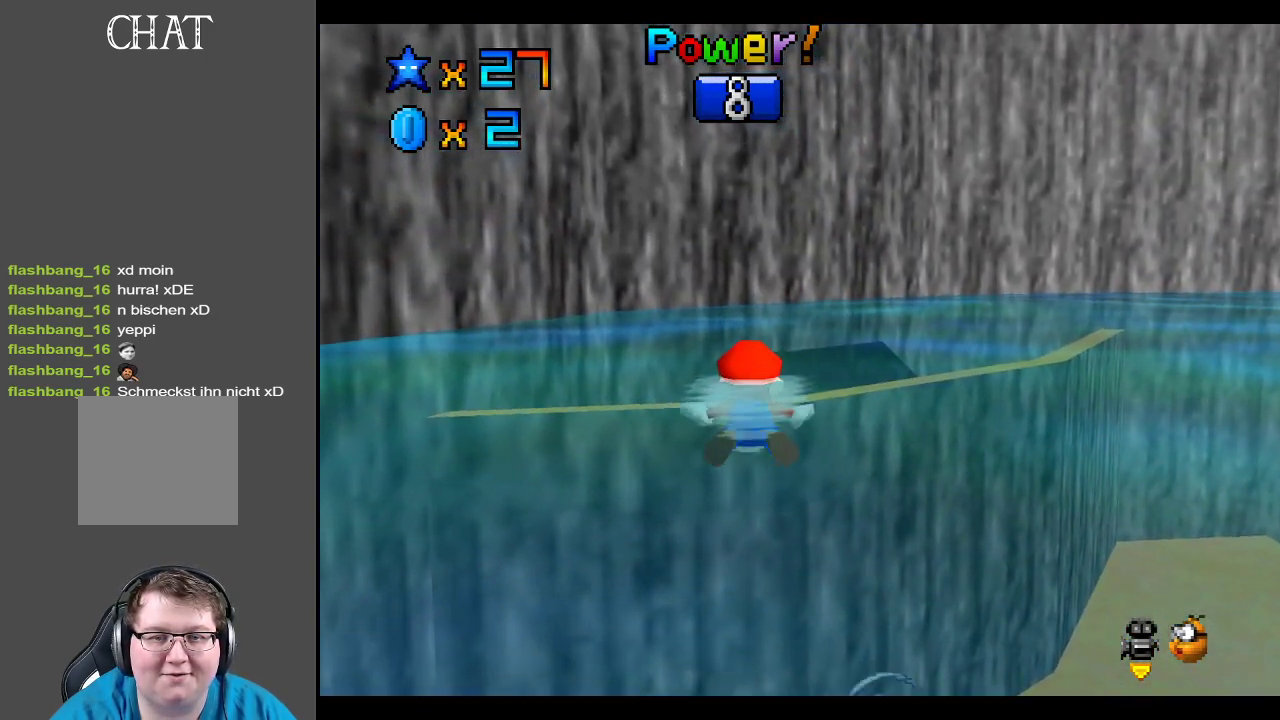
{"buttons": ["A"], "left_stick": "down", "right_stick": "center", "events": [[100, "A", "up"], [350, "A", "down"], [400, "left_stick", "down"]]}